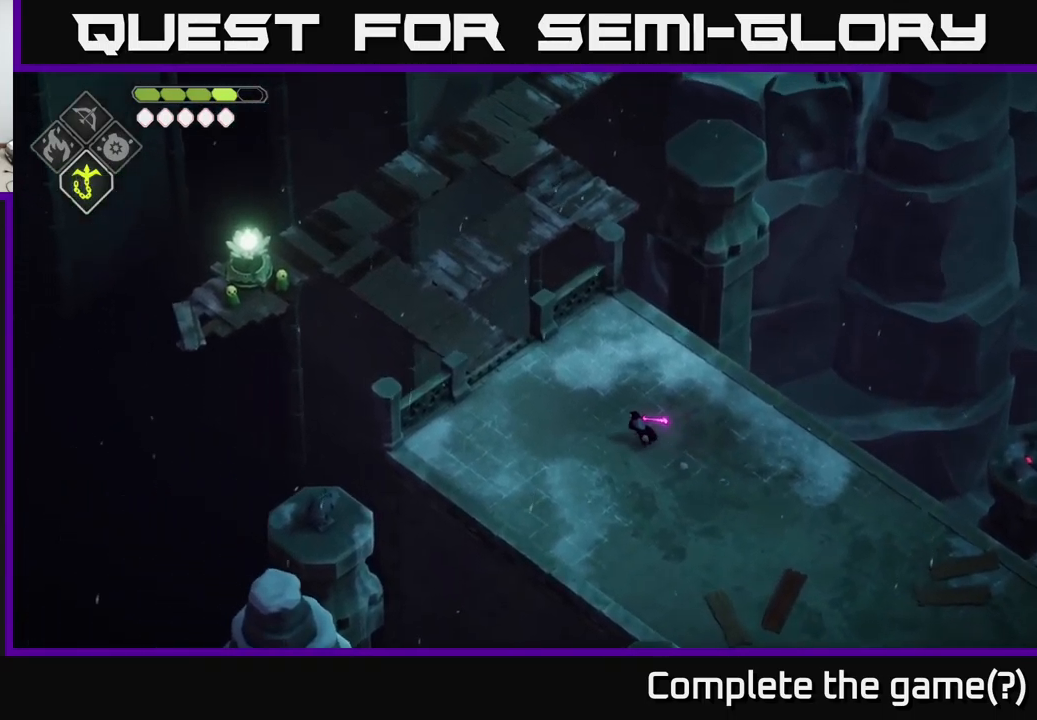
Gameplay with a controller (Xbox layout); each line is a JSON object with the inputs held at the frame after it. "events" lists button and stick changes between this image and that frame as [ms after this image, input, new state], when the widget could be followed in between.
{"buttons": [], "left_stick": "up-left", "right_stick": "up-left", "events": []}
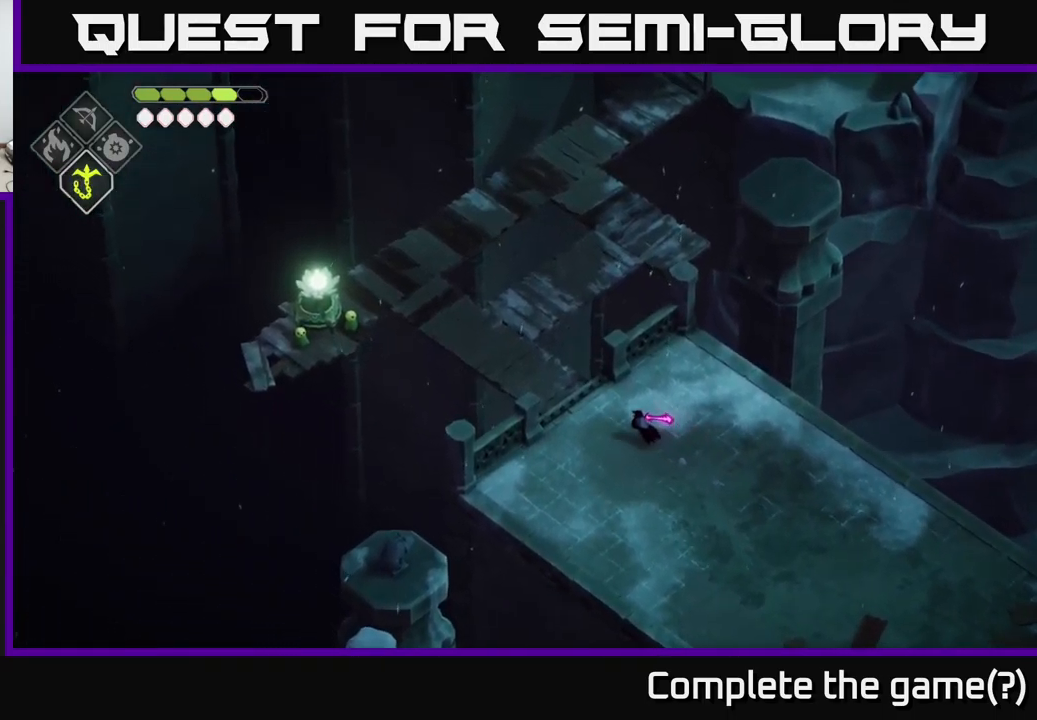
{"buttons": [], "left_stick": "up-left", "right_stick": "up-left", "events": []}
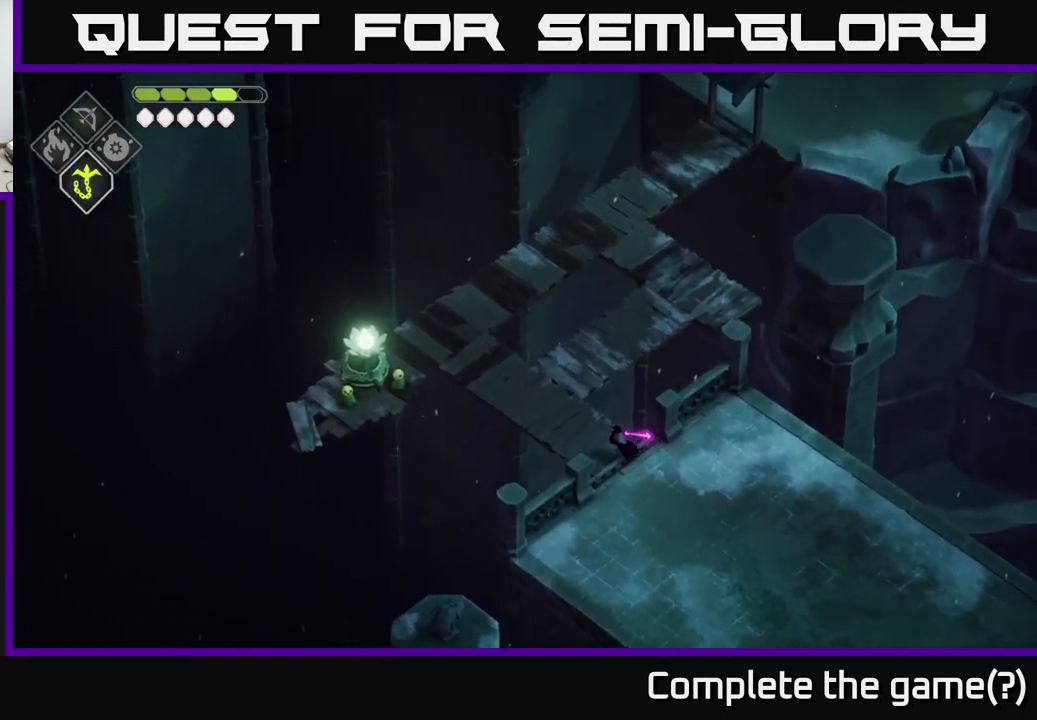
{"buttons": [], "left_stick": "up", "right_stick": "up", "events": [[83, "right_stick", "up"], [483, "left_stick", "up"]]}
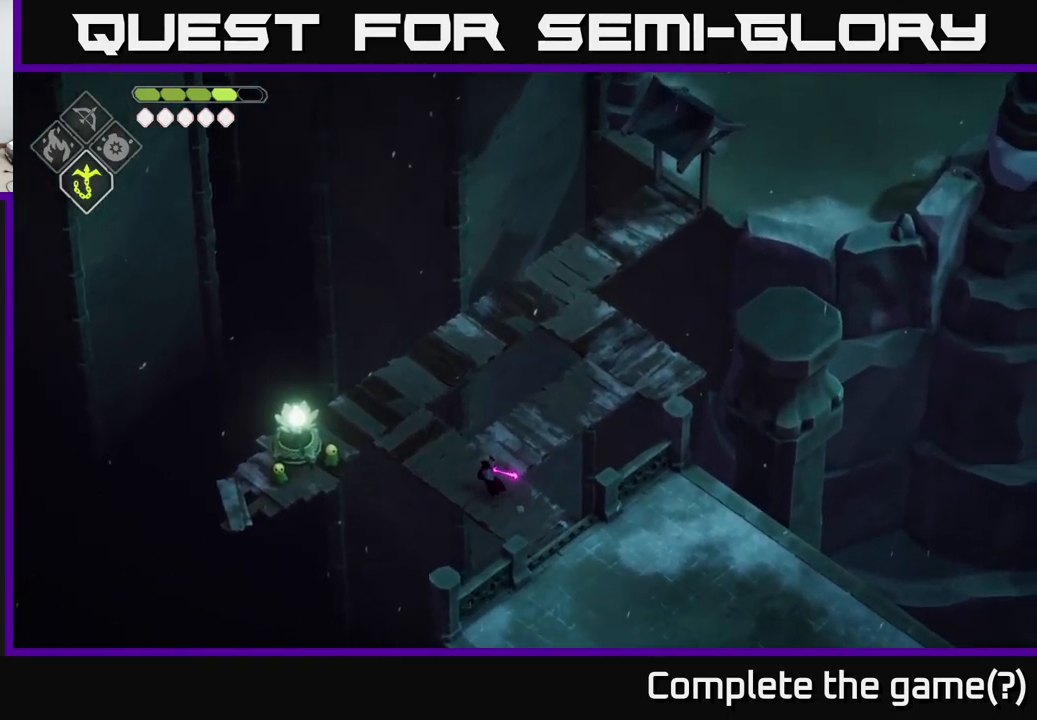
{"buttons": [], "left_stick": "up-right", "right_stick": "up", "events": [[117, "left_stick", "up-right"]]}
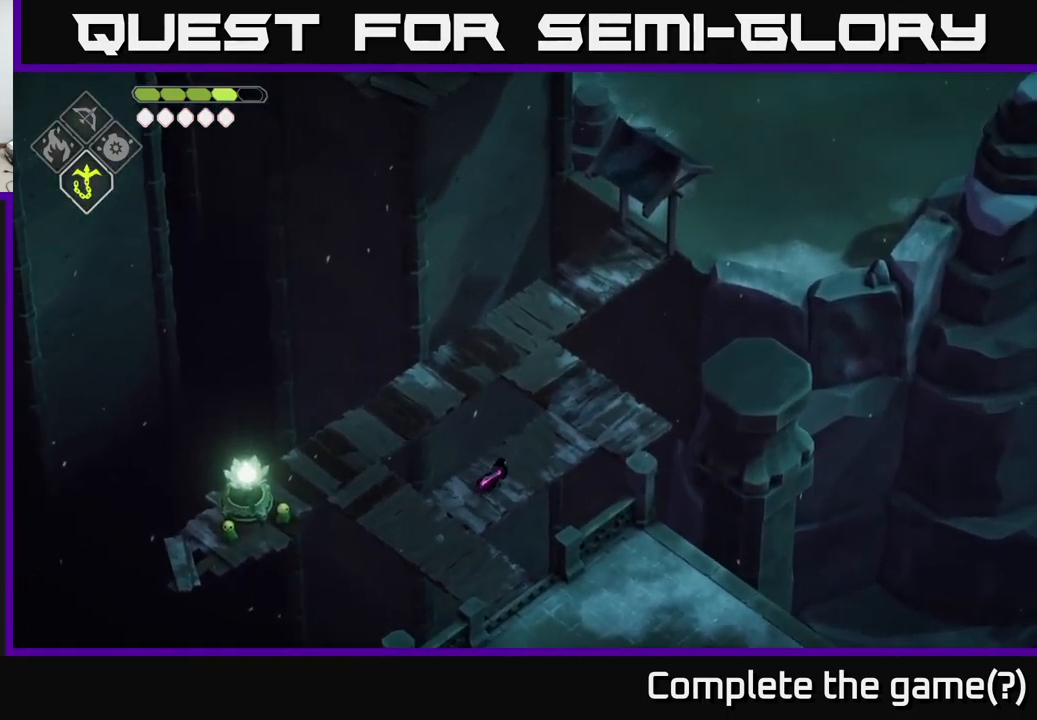
{"buttons": [], "left_stick": "up-right", "right_stick": "up", "events": []}
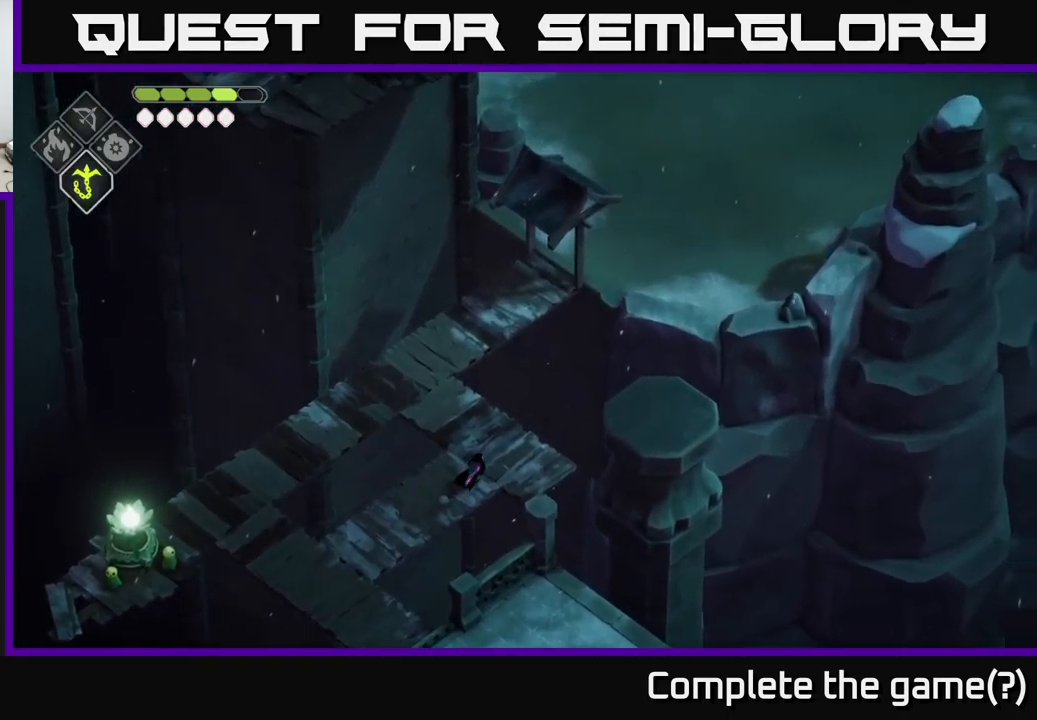
{"buttons": [], "left_stick": "up-left", "right_stick": "up", "events": [[67, "left_stick", "up"], [333, "left_stick", "up-left"]]}
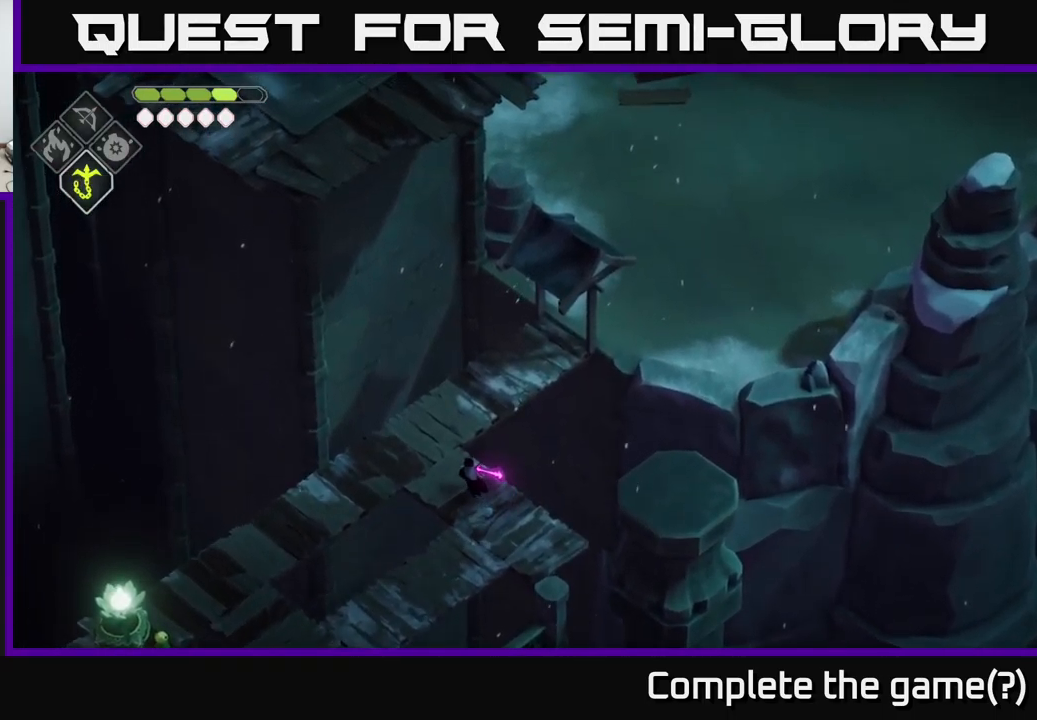
{"buttons": [], "left_stick": "up-right", "right_stick": "up", "events": [[383, "left_stick", "up-right"]]}
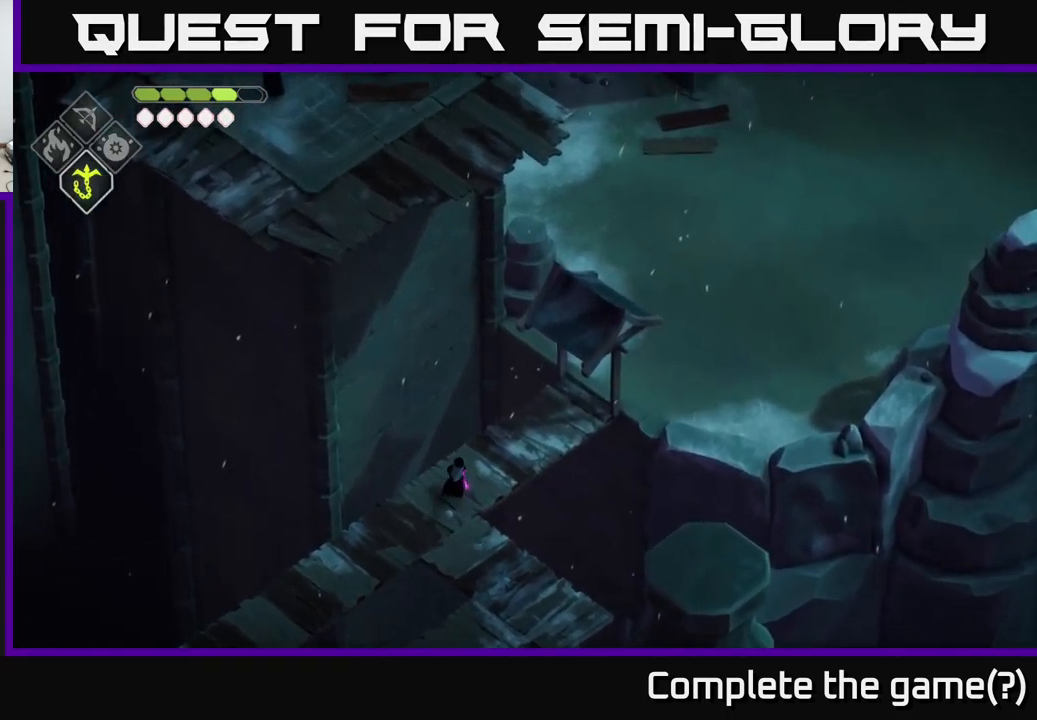
{"buttons": [], "left_stick": "up-right", "right_stick": "up-right", "events": [[317, "right_stick", "up-right"]]}
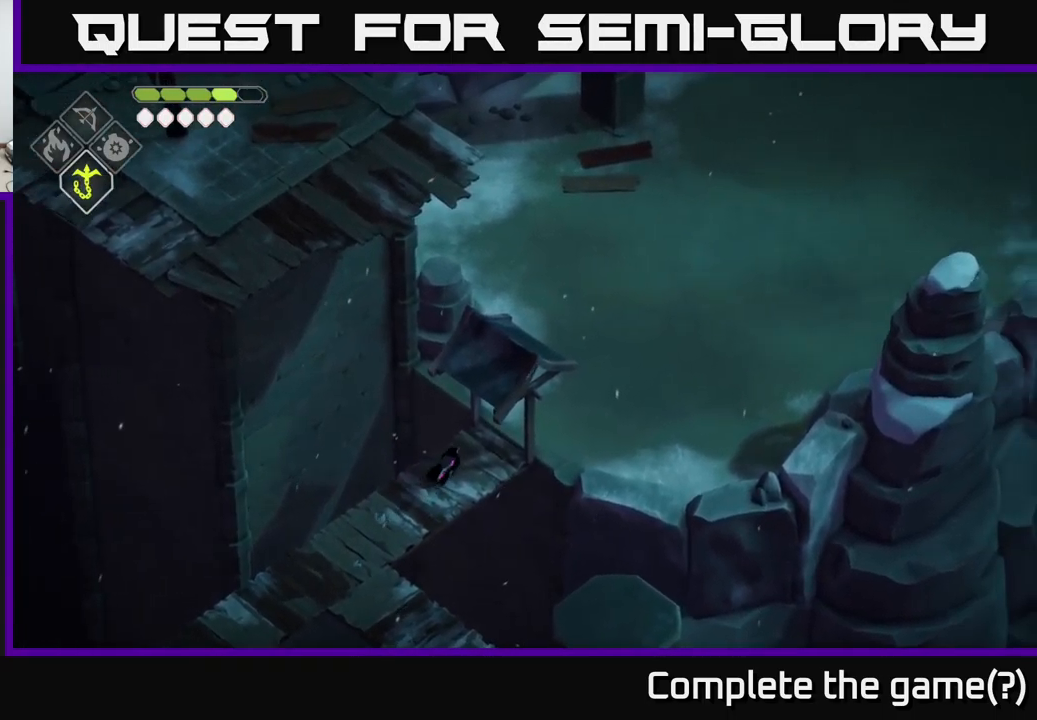
{"buttons": [], "left_stick": "up-right", "right_stick": "up-right", "events": []}
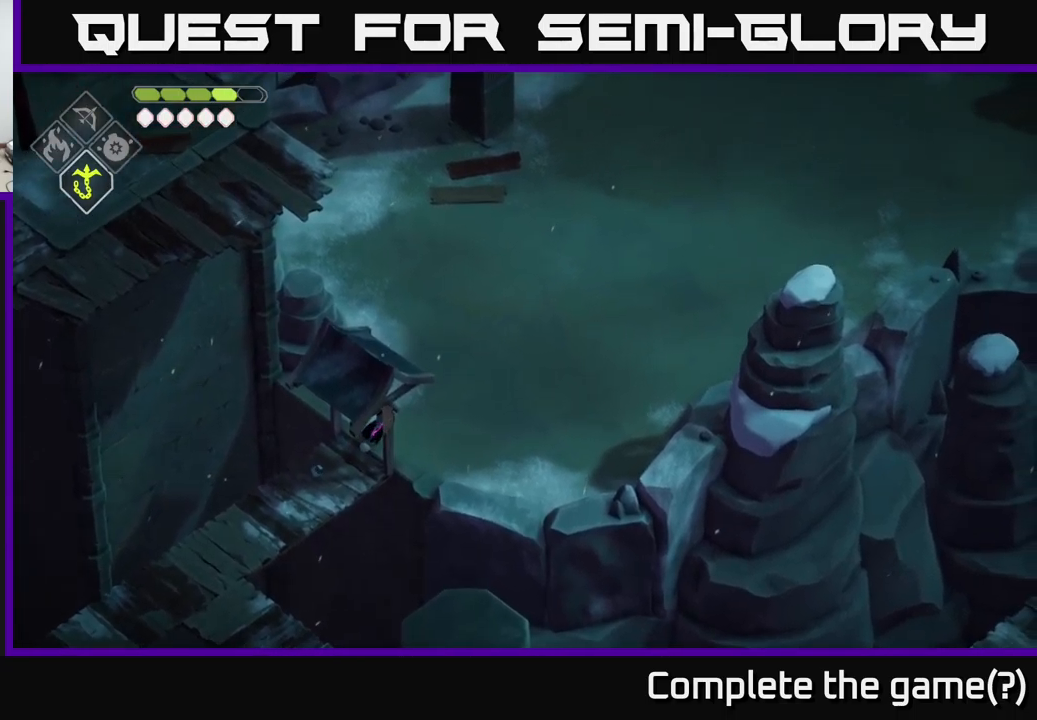
{"buttons": [], "left_stick": "up-right", "right_stick": "up", "events": [[300, "right_stick", "up"]]}
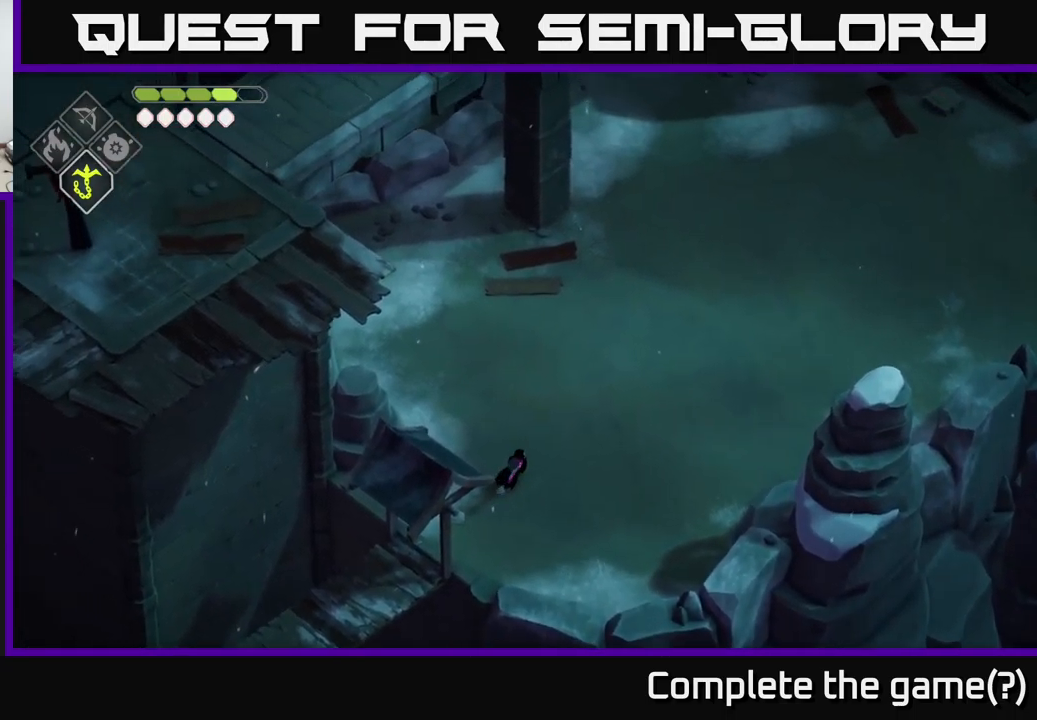
{"buttons": [], "left_stick": "up", "right_stick": "up-left", "events": [[284, "left_stick", "up"], [284, "right_stick", "up-left"]]}
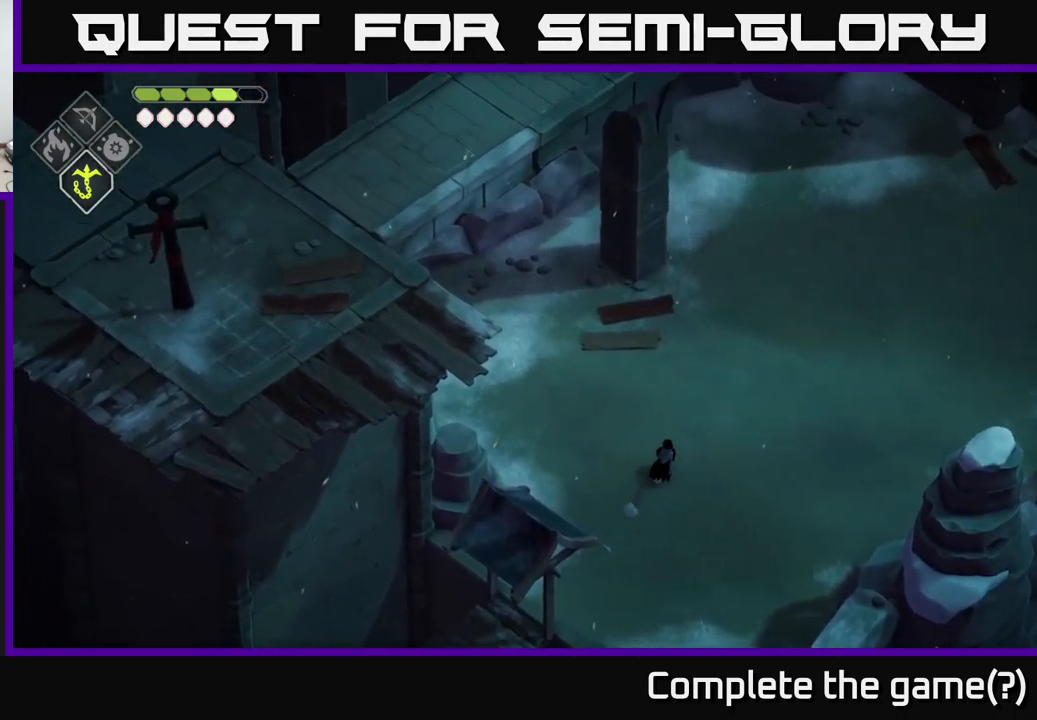
{"buttons": [], "left_stick": "right", "right_stick": "right", "events": [[84, "left_stick", "up-left"], [184, "left_stick", "center"], [467, "left_stick", "right"], [500, "right_stick", "right"]]}
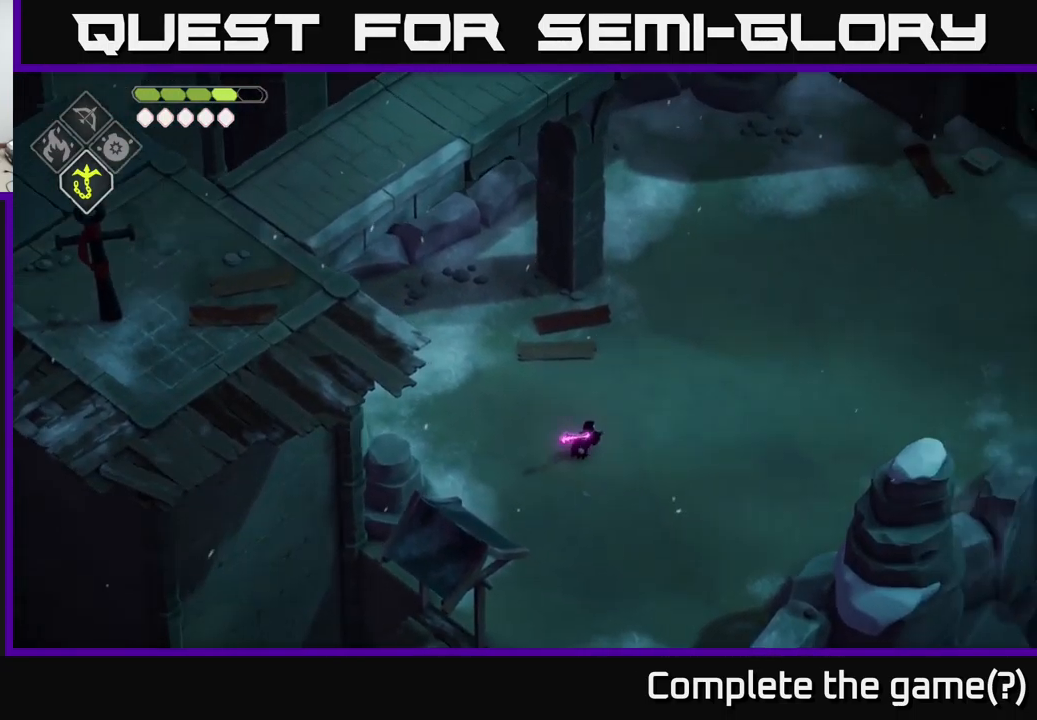
{"buttons": [], "left_stick": "right", "right_stick": "right", "events": []}
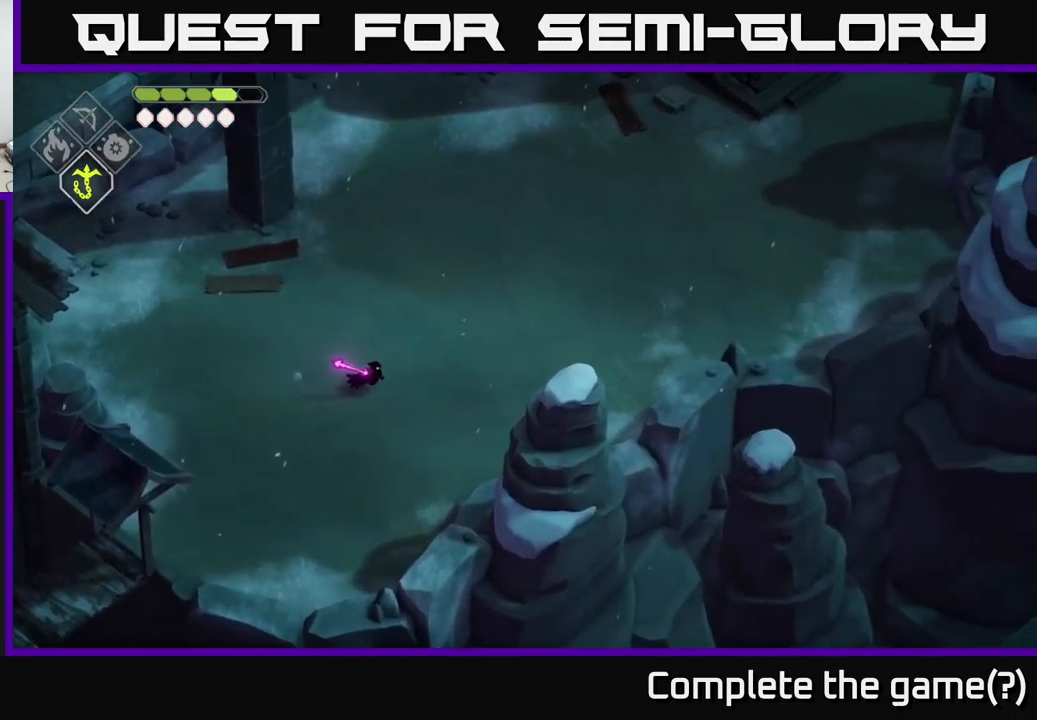
{"buttons": [], "left_stick": "up-right", "right_stick": "up-right", "events": [[284, "left_stick", "up-right"], [300, "right_stick", "up-right"]]}
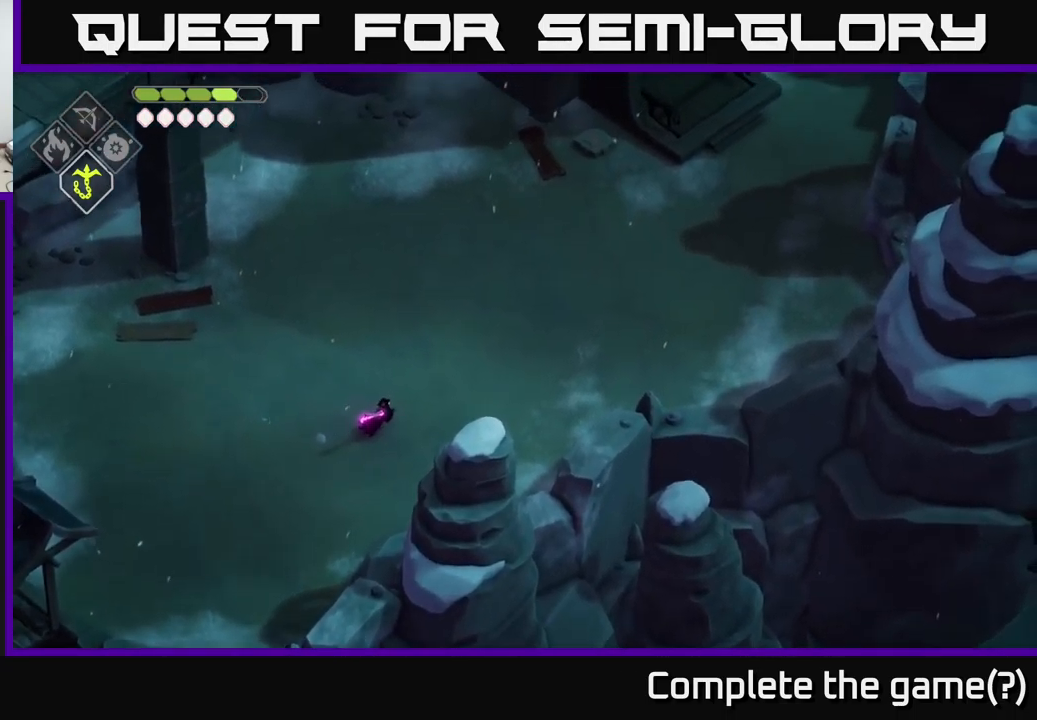
{"buttons": [], "left_stick": "up", "right_stick": "up", "events": [[167, "left_stick", "up"], [167, "right_stick", "up"]]}
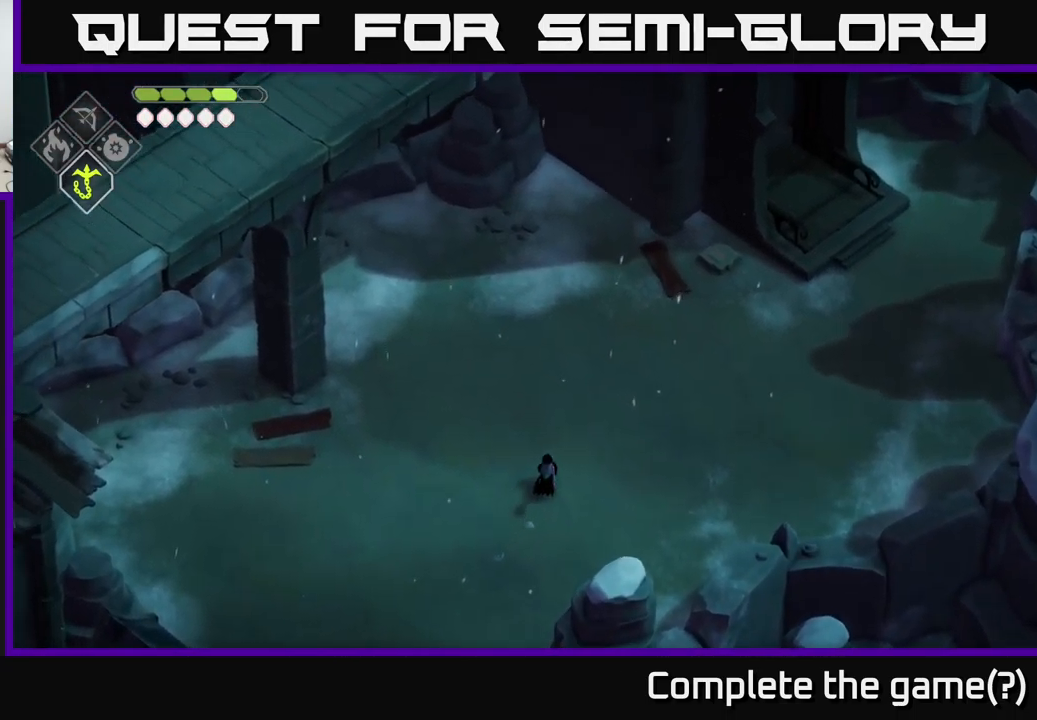
{"buttons": [], "left_stick": "up", "right_stick": "up", "events": []}
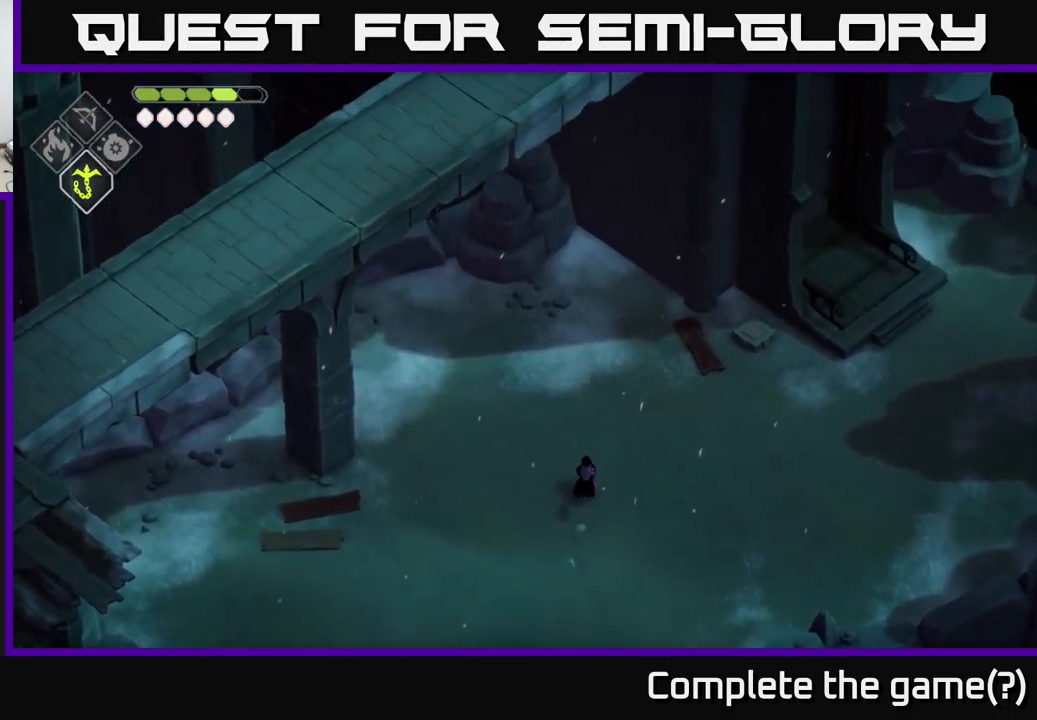
{"buttons": [], "left_stick": "up-right", "right_stick": "up-left", "events": [[317, "left_stick", "up-right"], [434, "right_stick", "up-left"]]}
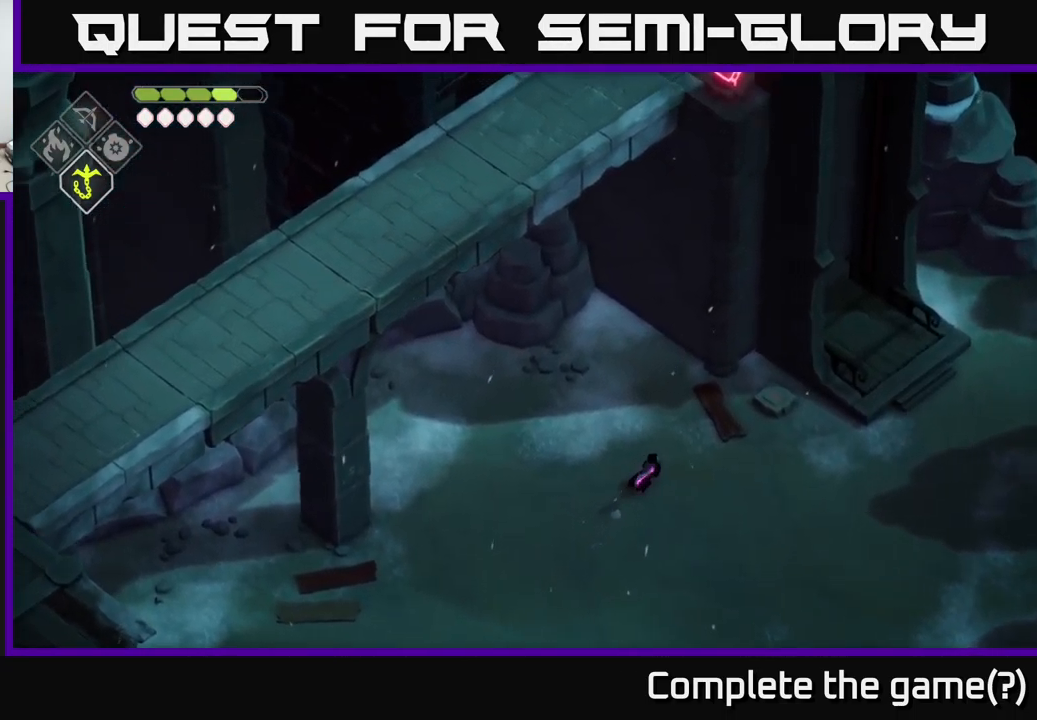
{"buttons": [], "left_stick": "up-right", "right_stick": "up-left", "events": [[84, "left_stick", "right"], [367, "left_stick", "up-right"]]}
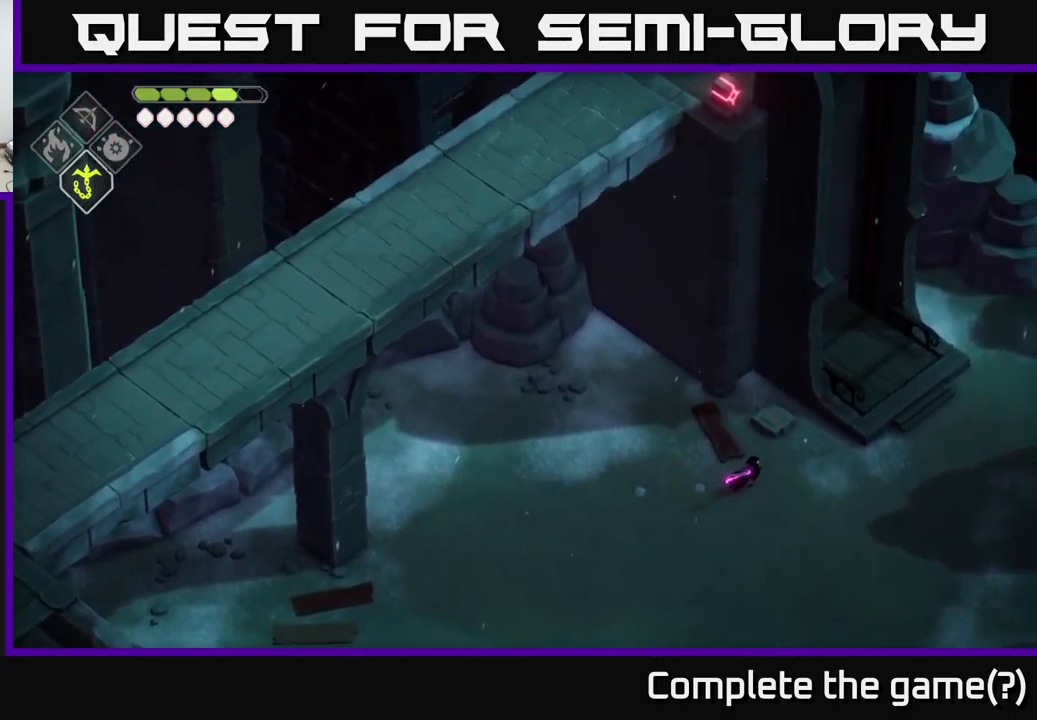
{"buttons": [], "left_stick": "center", "right_stick": "up-left", "events": [[200, "left_stick", "center"]]}
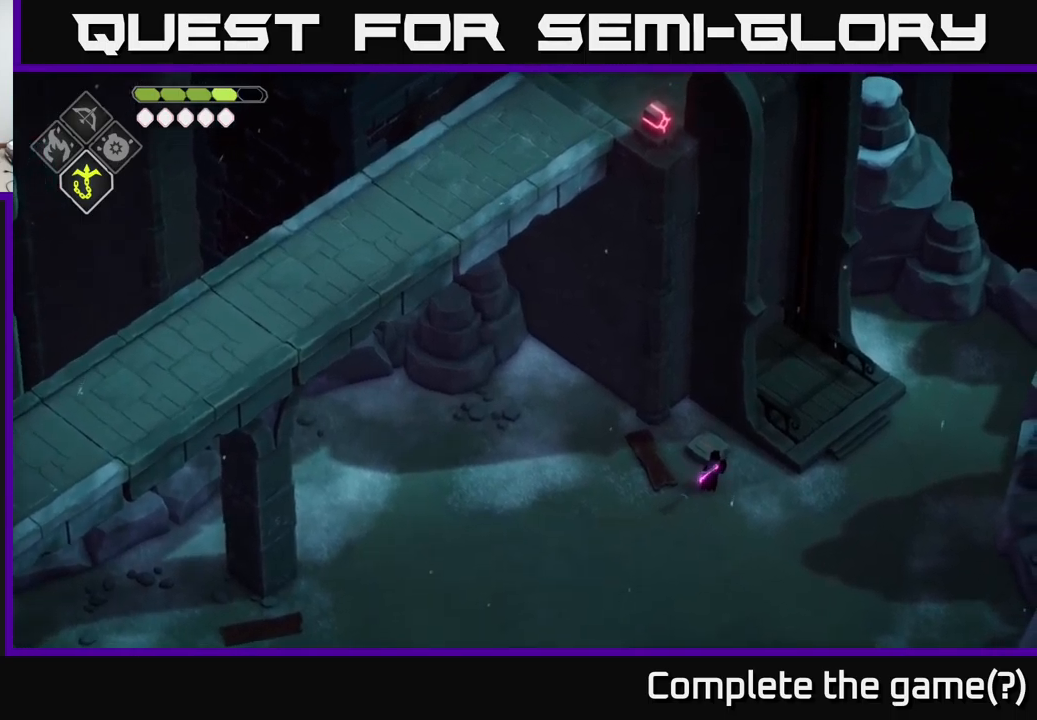
{"buttons": [], "left_stick": "right", "right_stick": "up-right", "events": [[83, "left_stick", "right"], [300, "right_stick", "up"], [416, "right_stick", "up-right"]]}
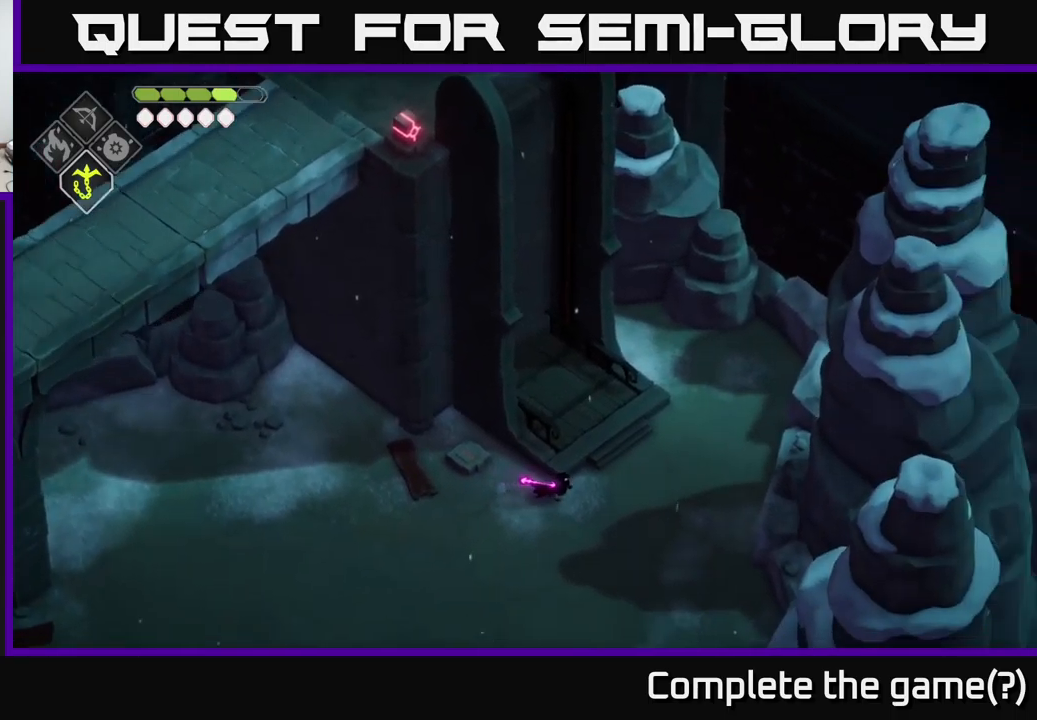
{"buttons": [], "left_stick": "center", "right_stick": "right", "events": [[216, "right_stick", "right"], [483, "left_stick", "center"]]}
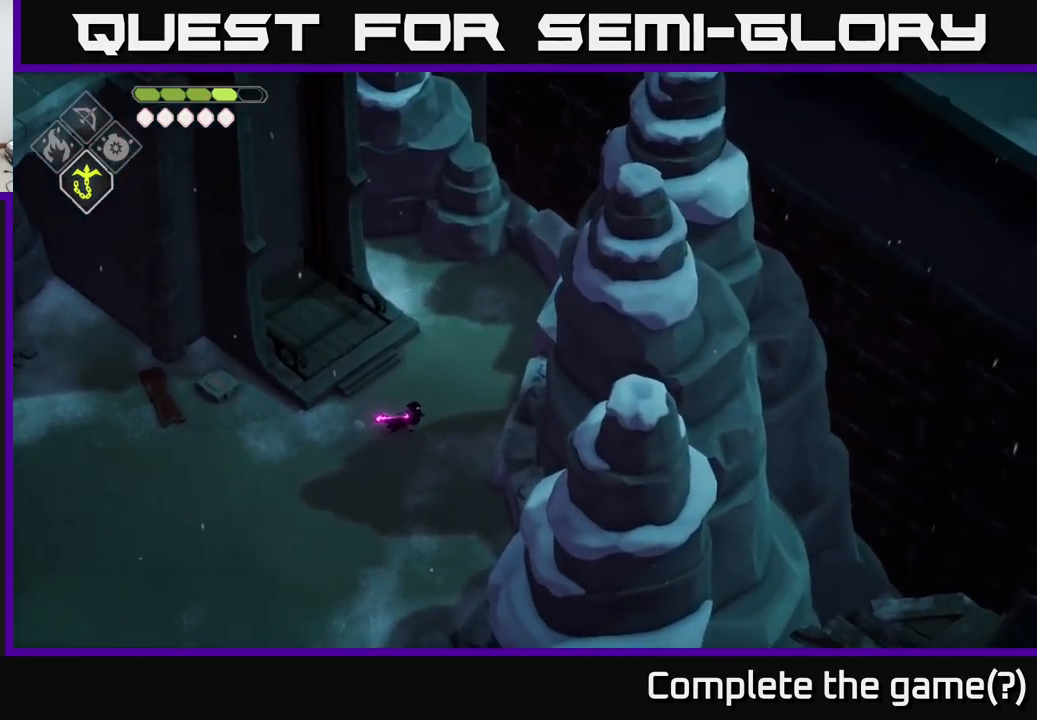
{"buttons": [], "left_stick": "left", "right_stick": "left", "events": [[300, "left_stick", "left"], [333, "right_stick", "left"]]}
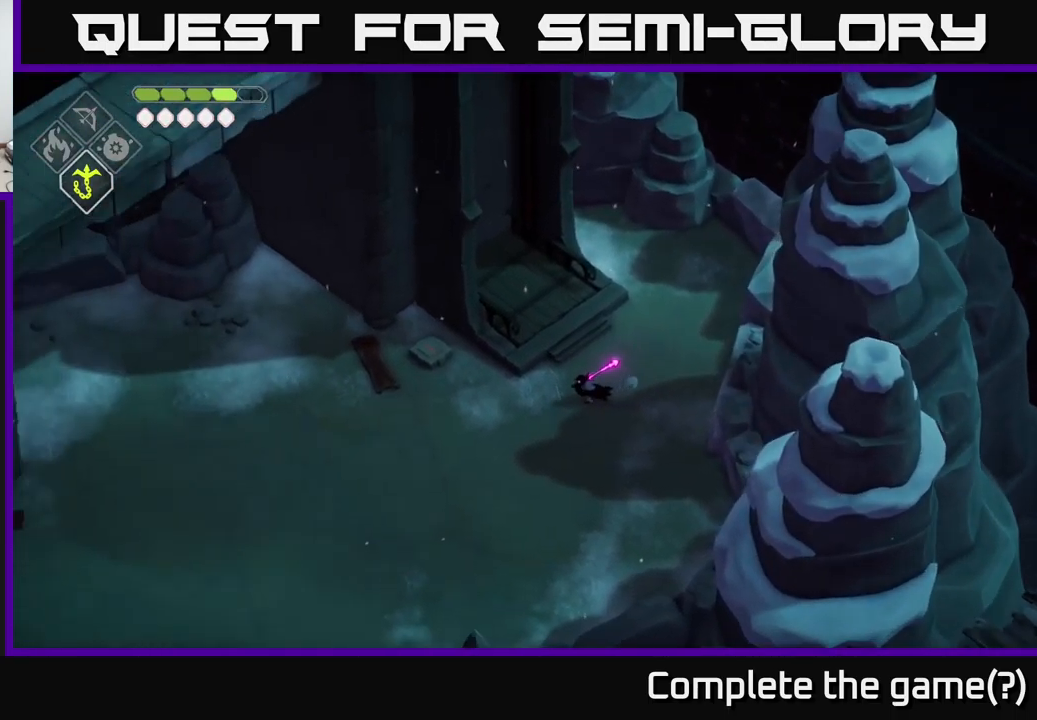
{"buttons": [], "left_stick": "left", "right_stick": "left", "events": []}
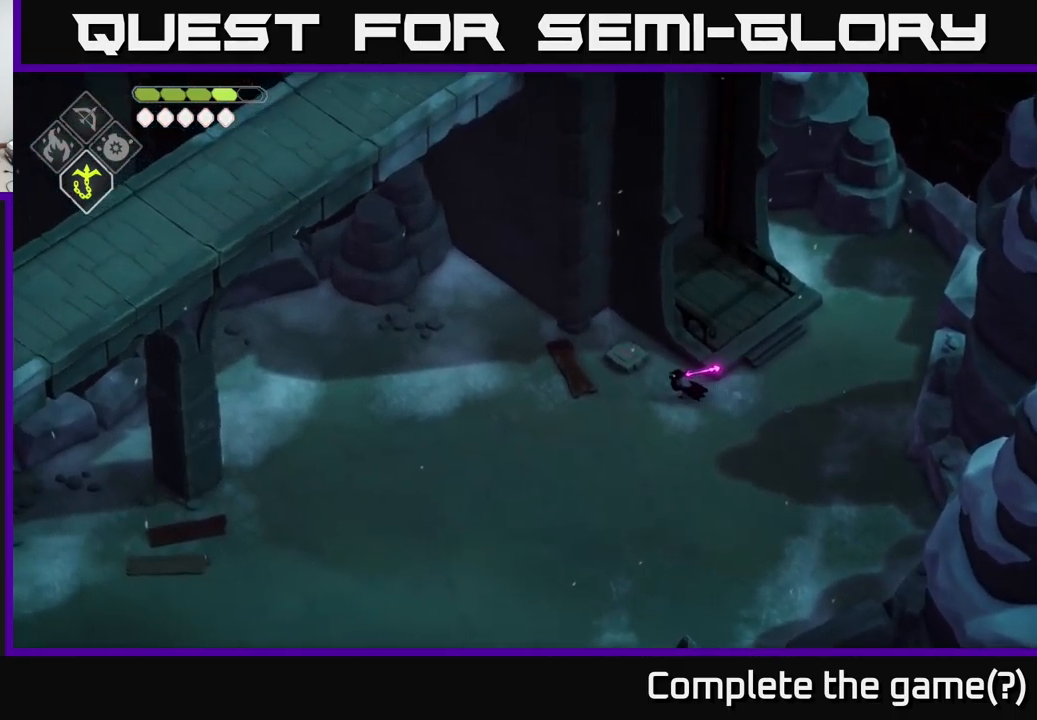
{"buttons": [], "left_stick": "left", "right_stick": "left", "events": []}
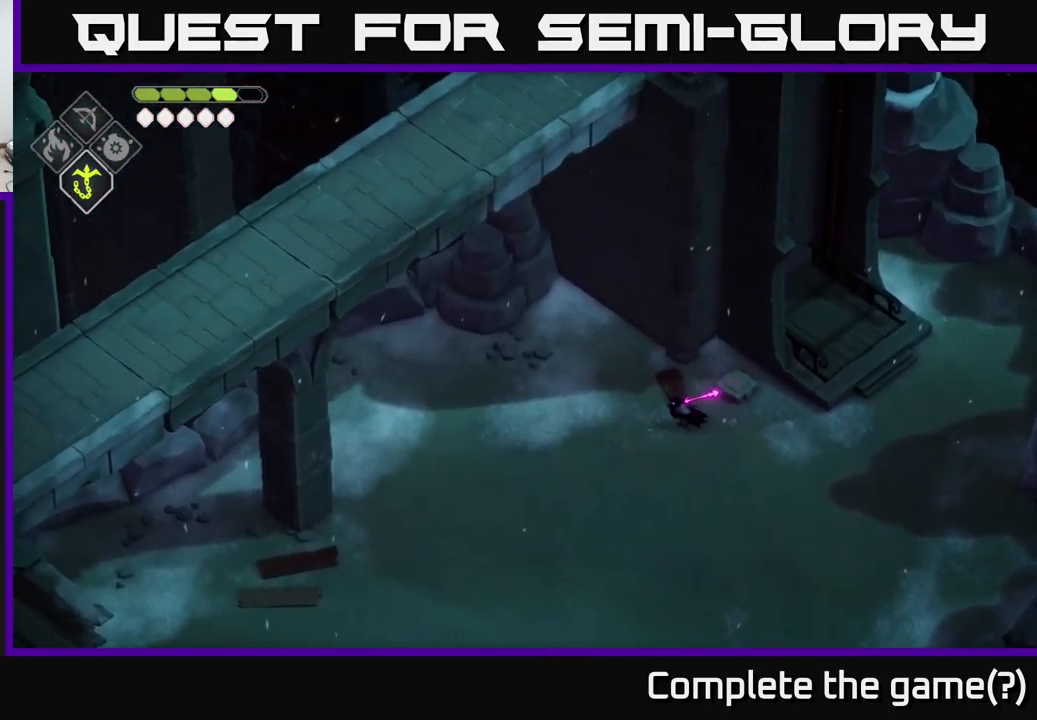
{"buttons": [], "left_stick": "left", "right_stick": "center", "events": [[216, "right_stick", "center"], [333, "A", "down"], [433, "A", "up"]]}
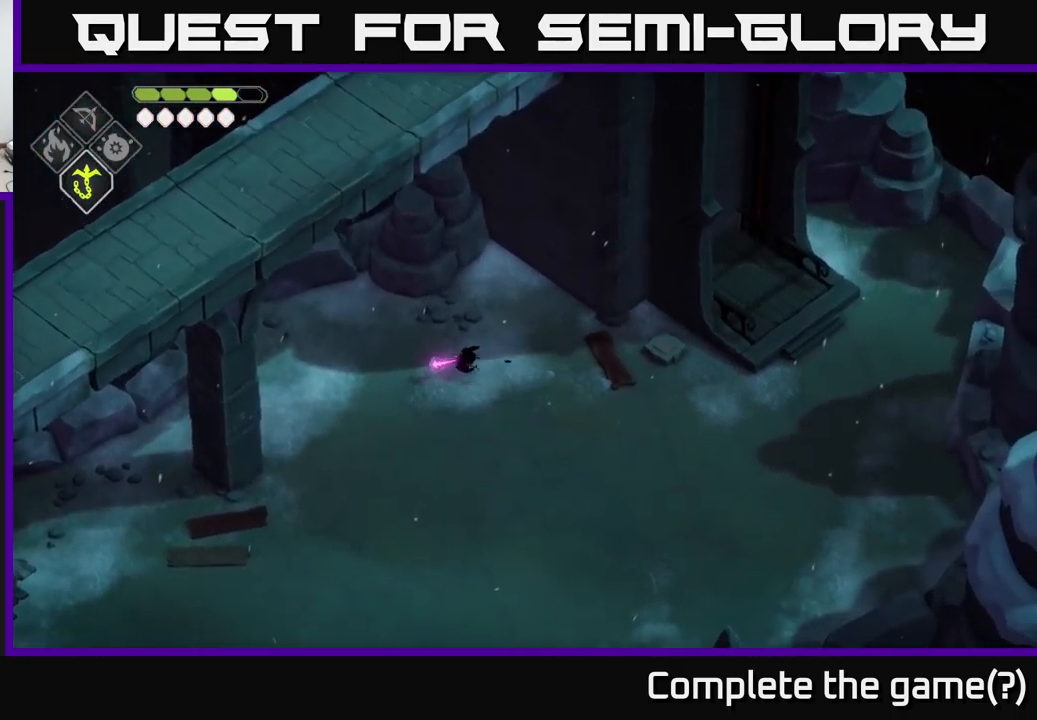
{"buttons": [], "left_stick": "up-left", "right_stick": "left", "events": [[116, "right_stick", "left"], [316, "left_stick", "up-left"]]}
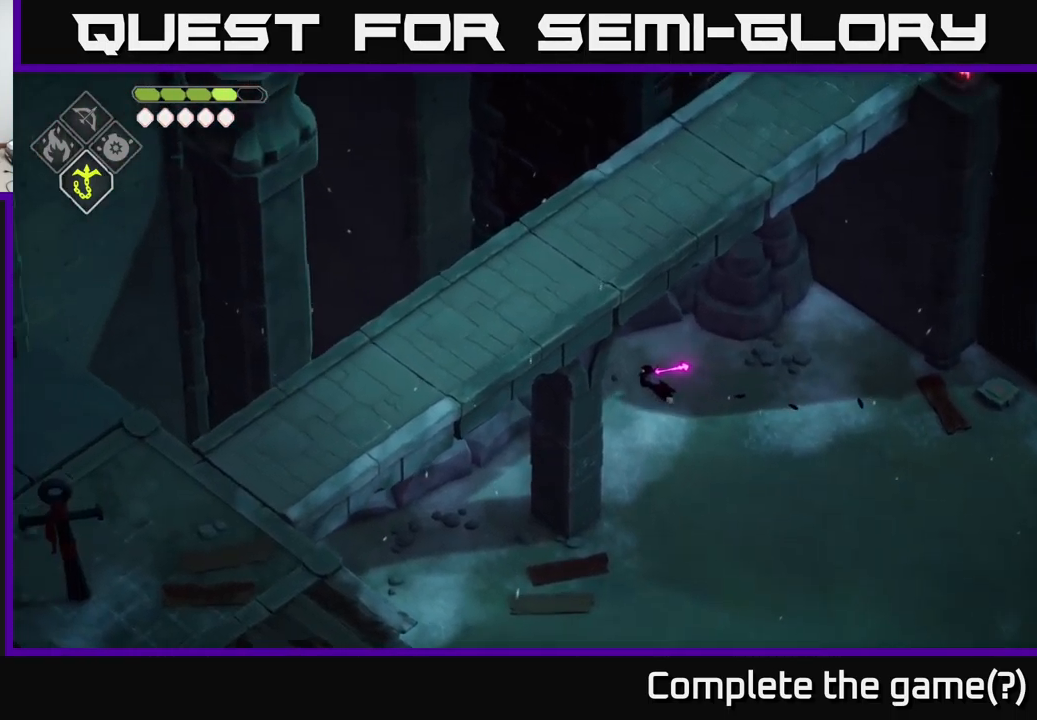
{"buttons": [], "left_stick": "up-left", "right_stick": "left", "events": []}
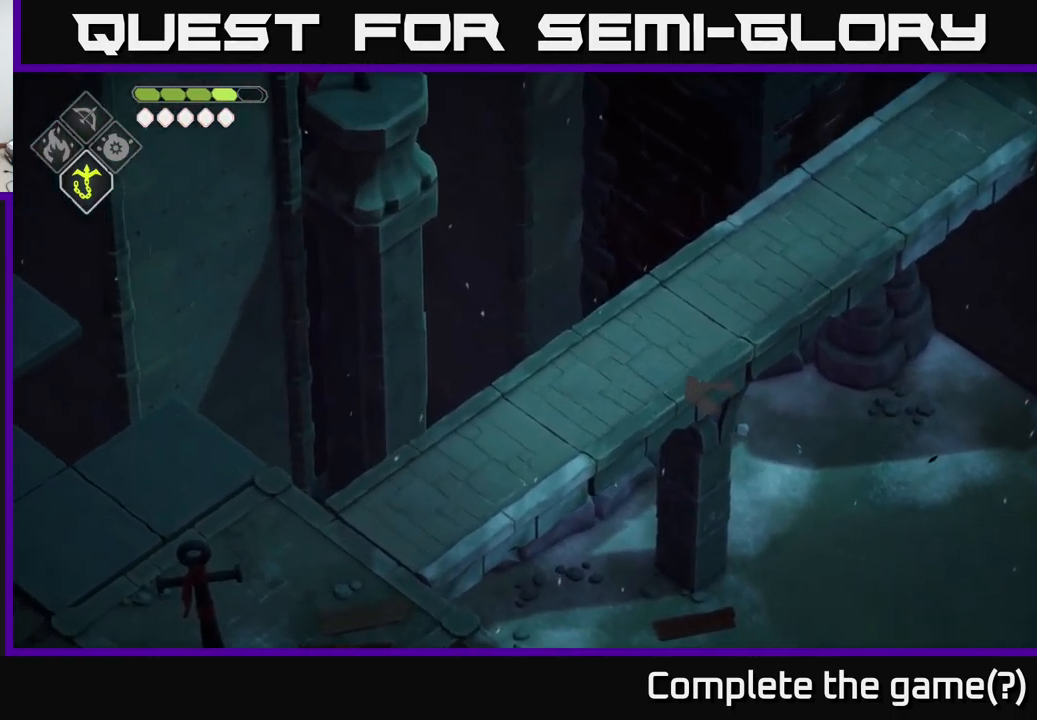
{"buttons": [], "left_stick": "up-left", "right_stick": "left", "events": []}
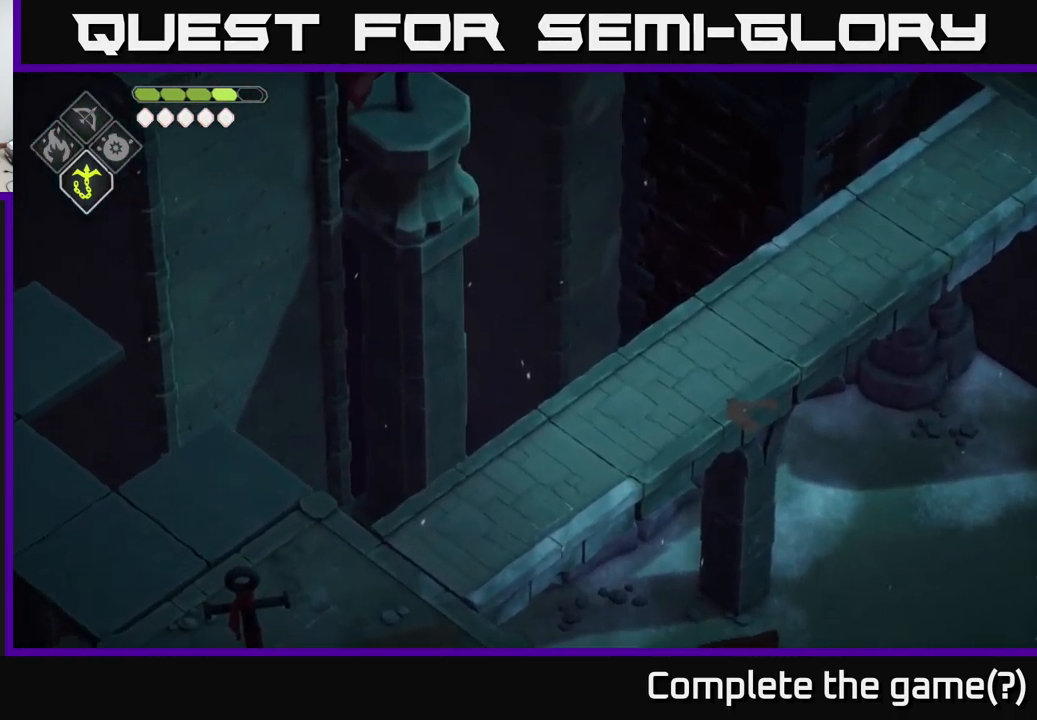
{"buttons": [], "left_stick": "down-left", "right_stick": "left", "events": [[83, "left_stick", "center"], [133, "left_stick", "up-right"], [183, "left_stick", "down-right"], [283, "left_stick", "down-left"]]}
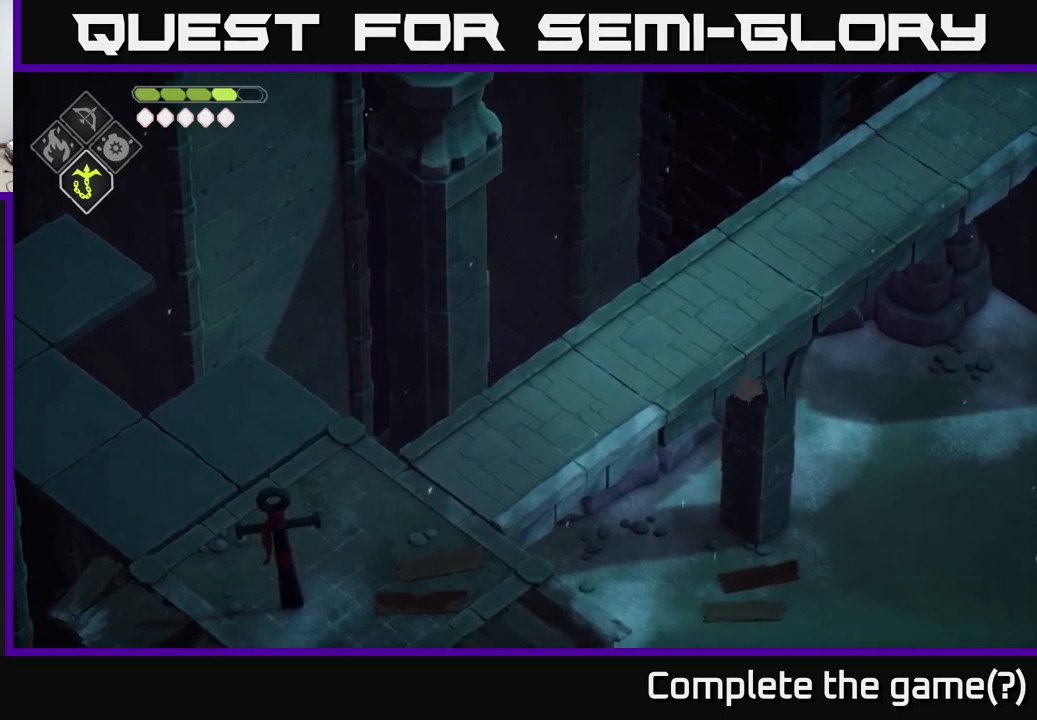
{"buttons": [], "left_stick": "down-left", "right_stick": "left", "events": []}